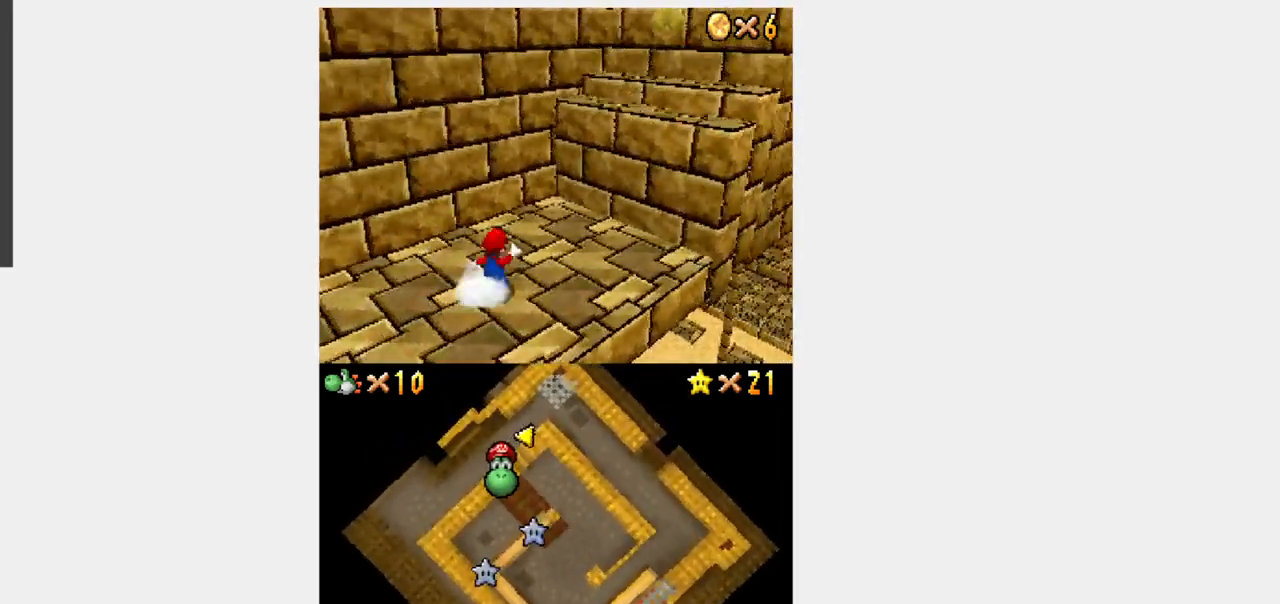
Gameplay with a controller (Nintendo layout); each line is a JSON object with the inputs held at the frame after it. "events" lists button and stick changes between this image and that frame as [ms after this image, input, new state], when the widget could be followed in between. Not read: L3 R3.
{"buttons": ["B", "Y", "DPAD_UP", "DPAD_RIGHT"], "events": [[17, "B", "down"], [283, "DPAD_RIGHT", "down"]]}
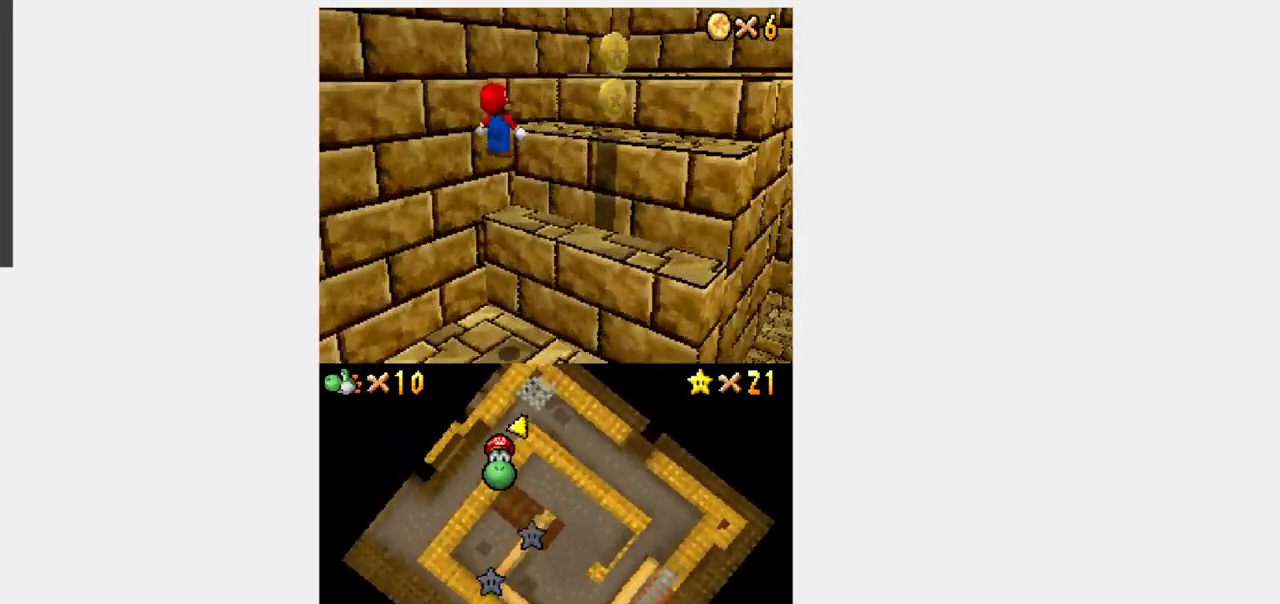
{"buttons": ["B", "Y"], "events": [[117, "B", "up"], [200, "DPAD_UP", "up"], [267, "B", "down"], [350, "DPAD_RIGHT", "up"]]}
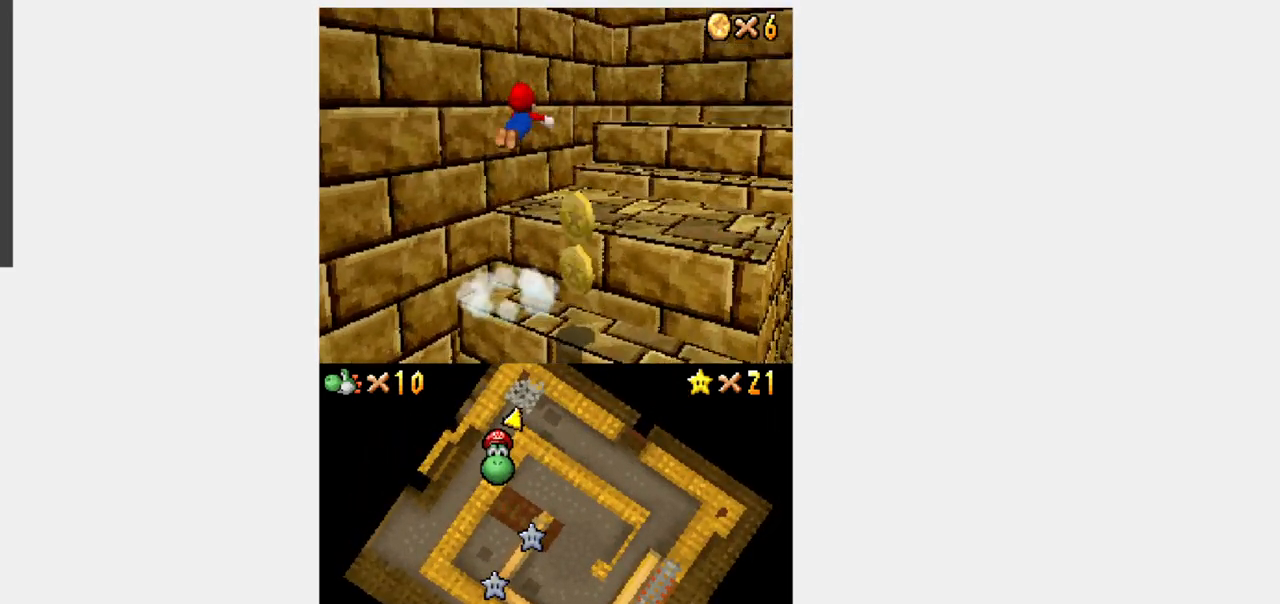
{"buttons": ["B", "Y", "DPAD_UP", "DPAD_RIGHT"], "events": [[50, "DPAD_RIGHT", "down"], [117, "DPAD_UP", "down"]]}
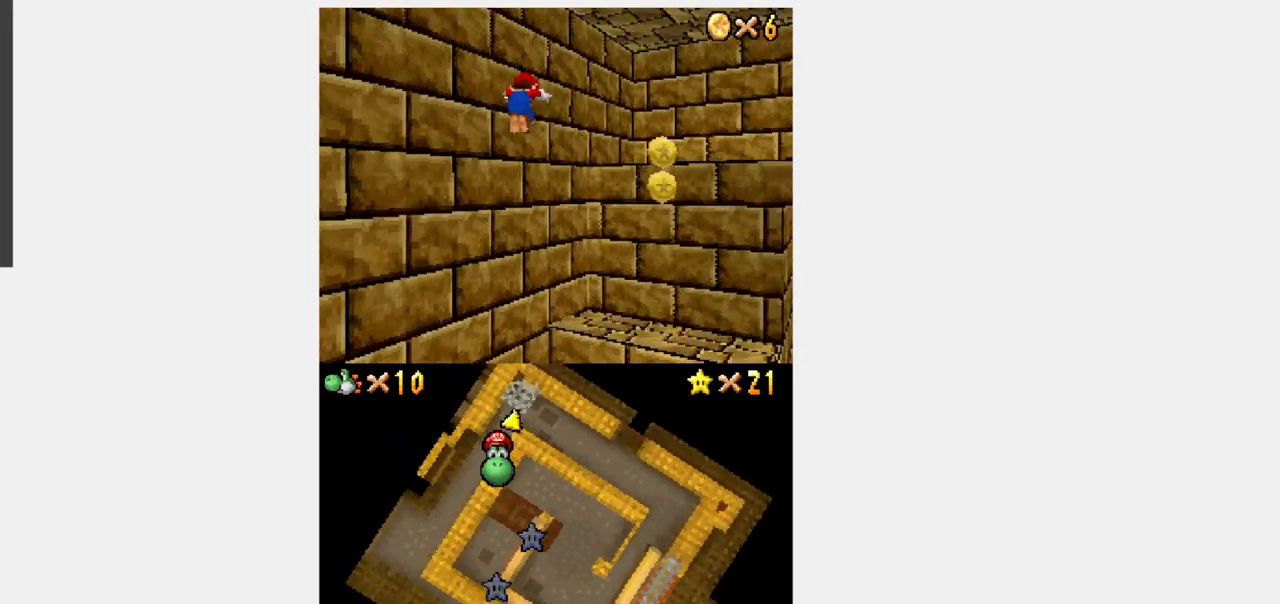
{"buttons": ["Y", "DPAD_UP"], "events": [[83, "DPAD_RIGHT", "up"], [300, "B", "up"], [450, "DPAD_RIGHT", "down"], [500, "DPAD_RIGHT", "up"]]}
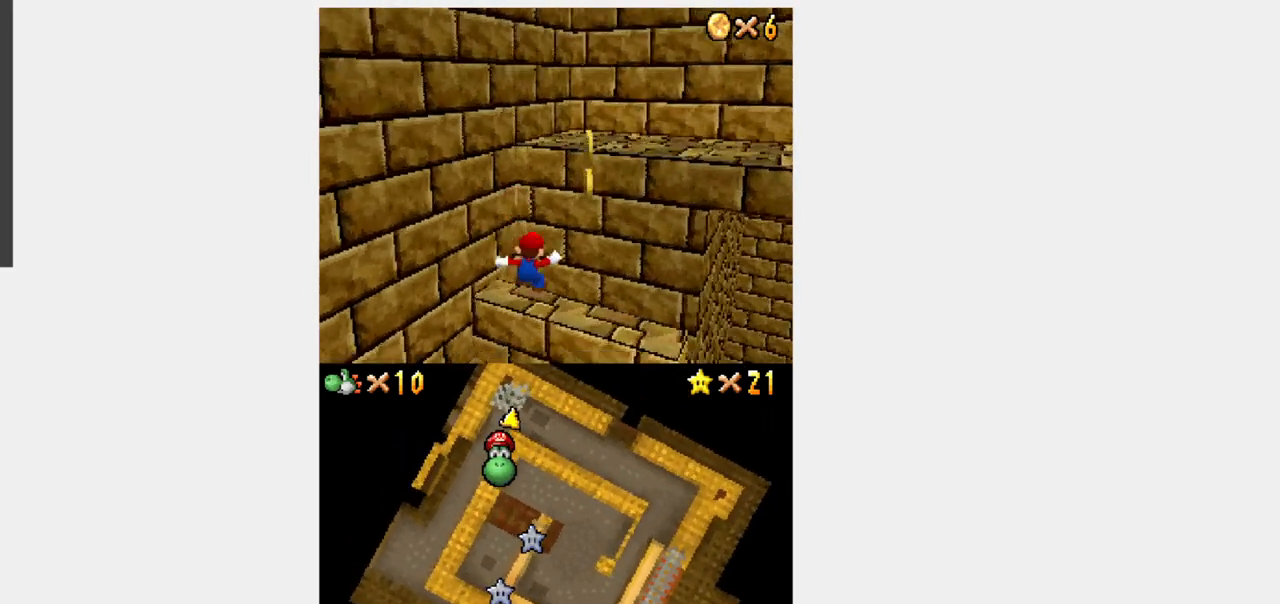
{"buttons": ["Y"], "events": [[133, "DPAD_UP", "up"], [250, "B", "down"], [417, "B", "up"]]}
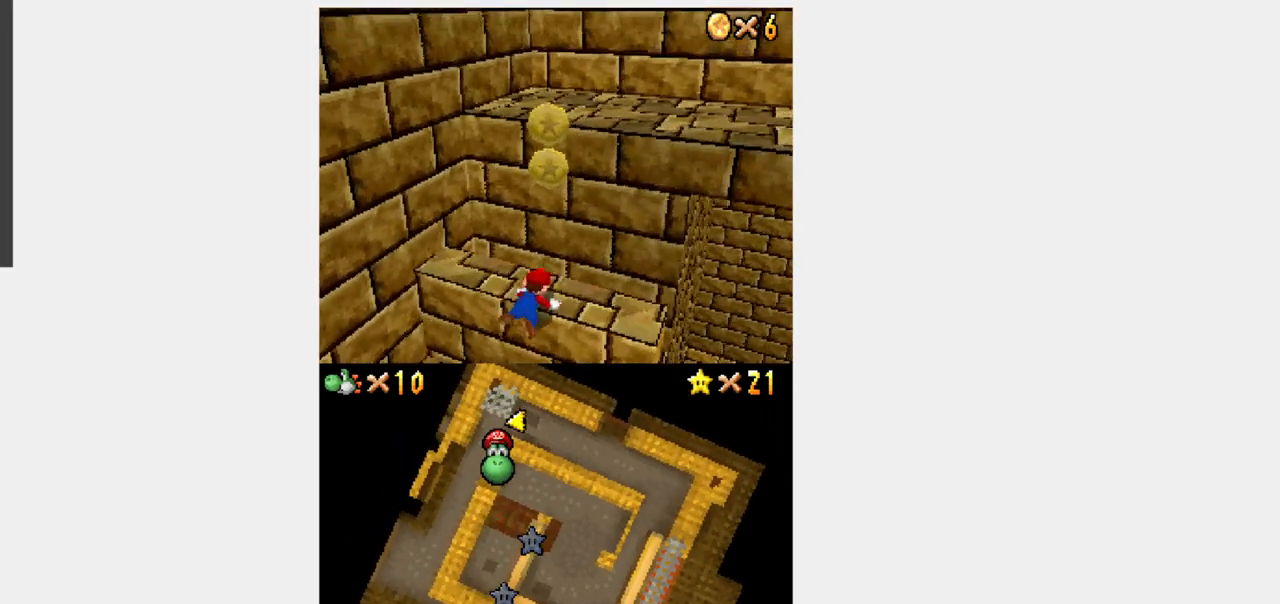
{"buttons": ["Y", "DPAD_UP", "DPAD_RIGHT"], "events": [[300, "DPAD_UP", "down"], [333, "DPAD_RIGHT", "down"]]}
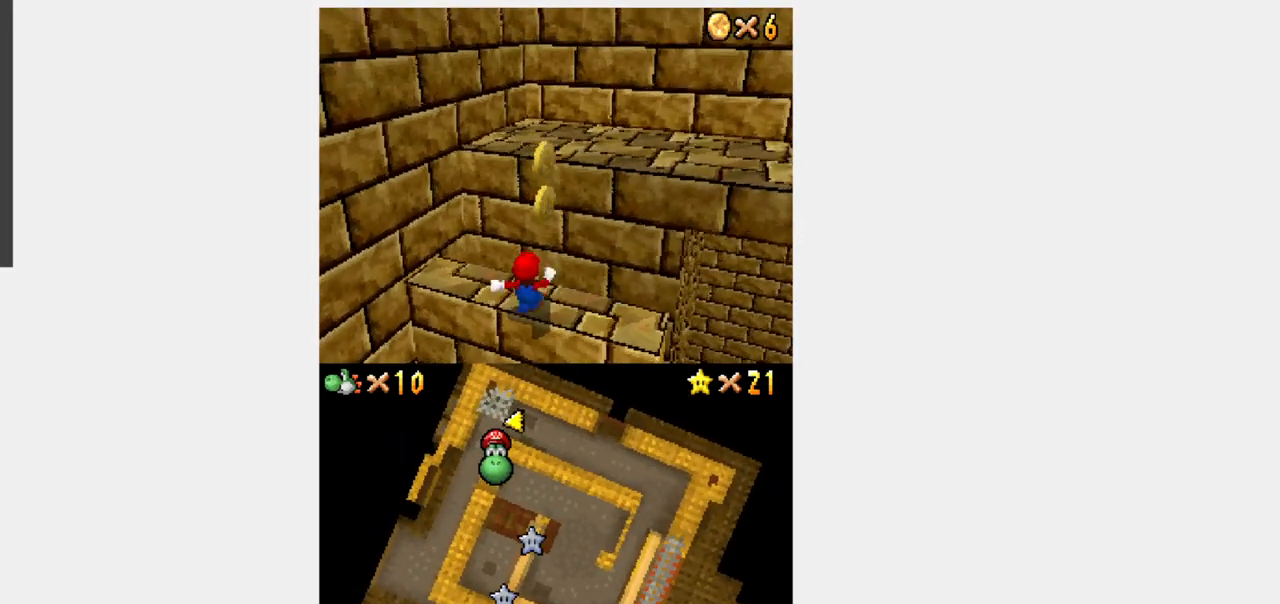
{"buttons": ["B", "Y", "DPAD_UP", "DPAD_RIGHT"], "events": [[250, "B", "down"]]}
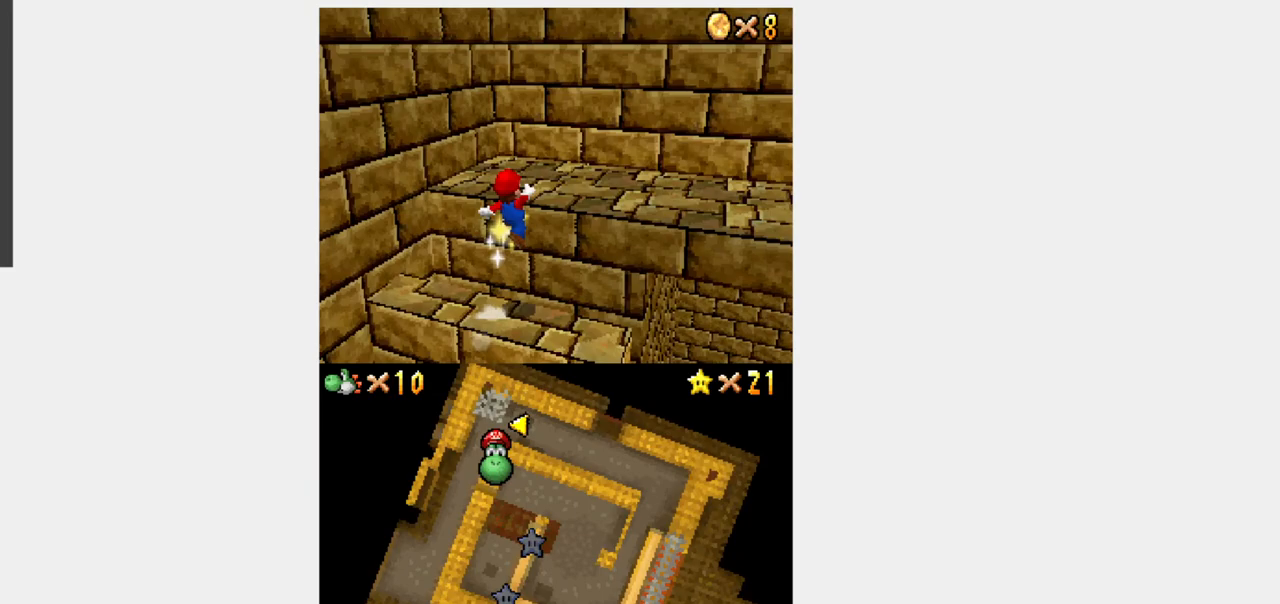
{"buttons": ["Y", "DPAD_RIGHT"], "events": [[300, "B", "up"], [333, "DPAD_UP", "up"]]}
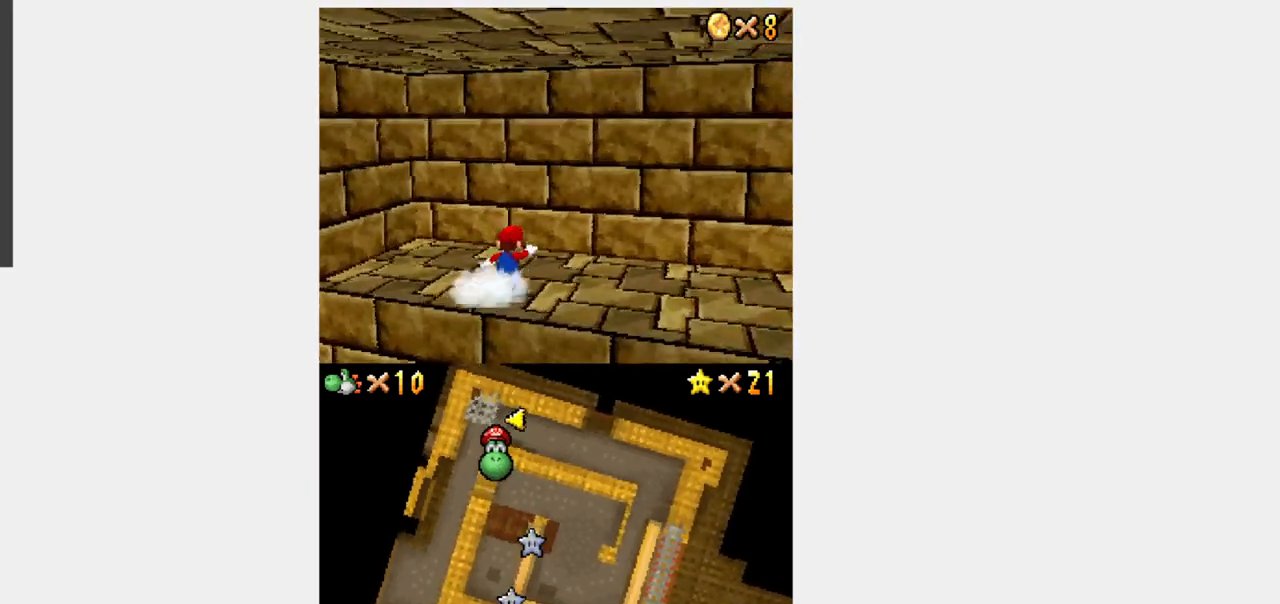
{"buttons": ["B", "R1", "DPAD_RIGHT"], "events": [[67, "DPAD_DOWN", "down"], [267, "DPAD_DOWN", "up"], [317, "R1", "down"], [317, "Y", "up"], [383, "B", "down"]]}
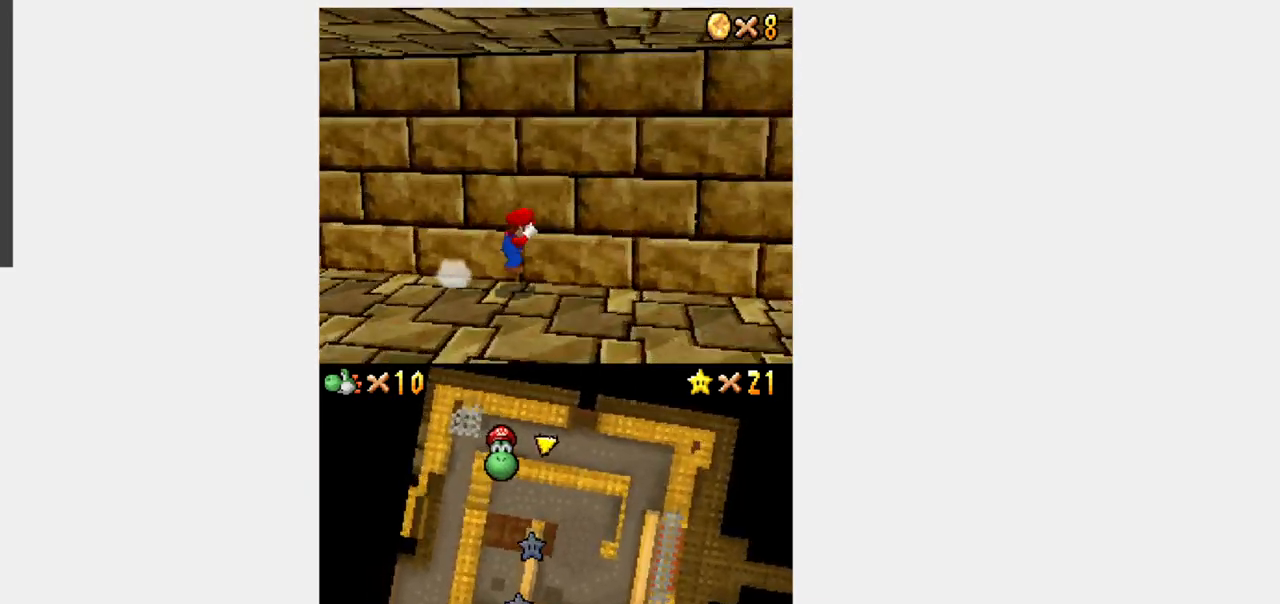
{"buttons": ["DPAD_UP", "DPAD_RIGHT"], "events": [[117, "B", "up"], [167, "R1", "up"], [233, "Y", "down"], [467, "Y", "up"], [483, "DPAD_UP", "down"]]}
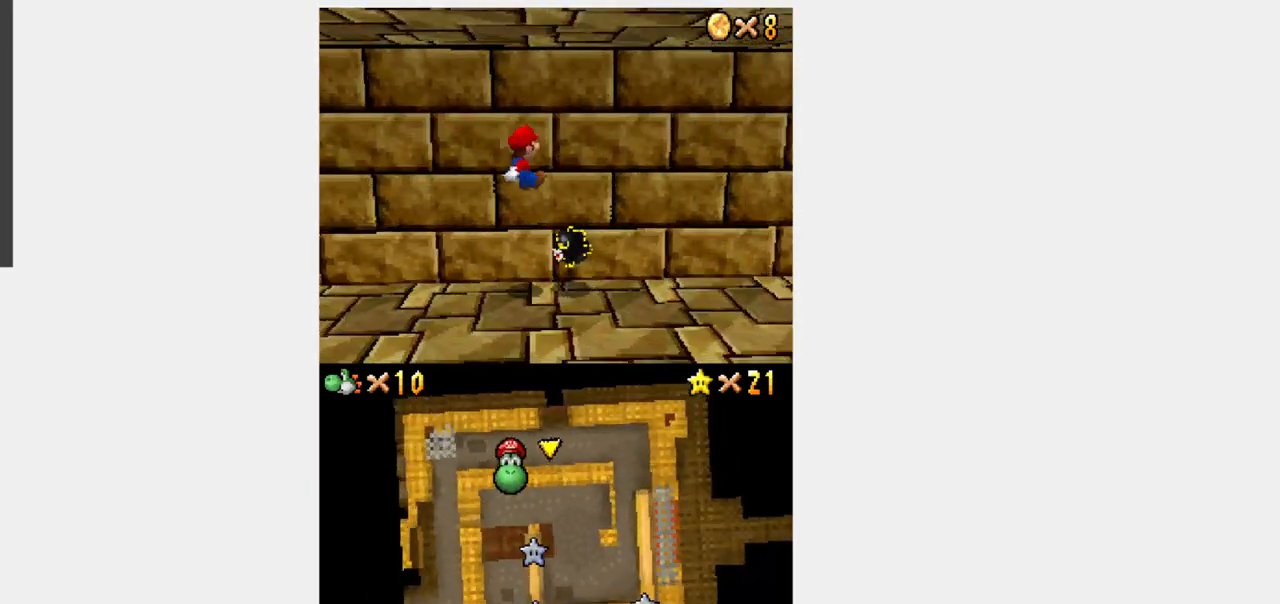
{"buttons": ["Y", "DPAD_RIGHT"], "events": [[33, "R1", "down"], [233, "DPAD_UP", "up"], [300, "R1", "up"], [350, "Y", "down"]]}
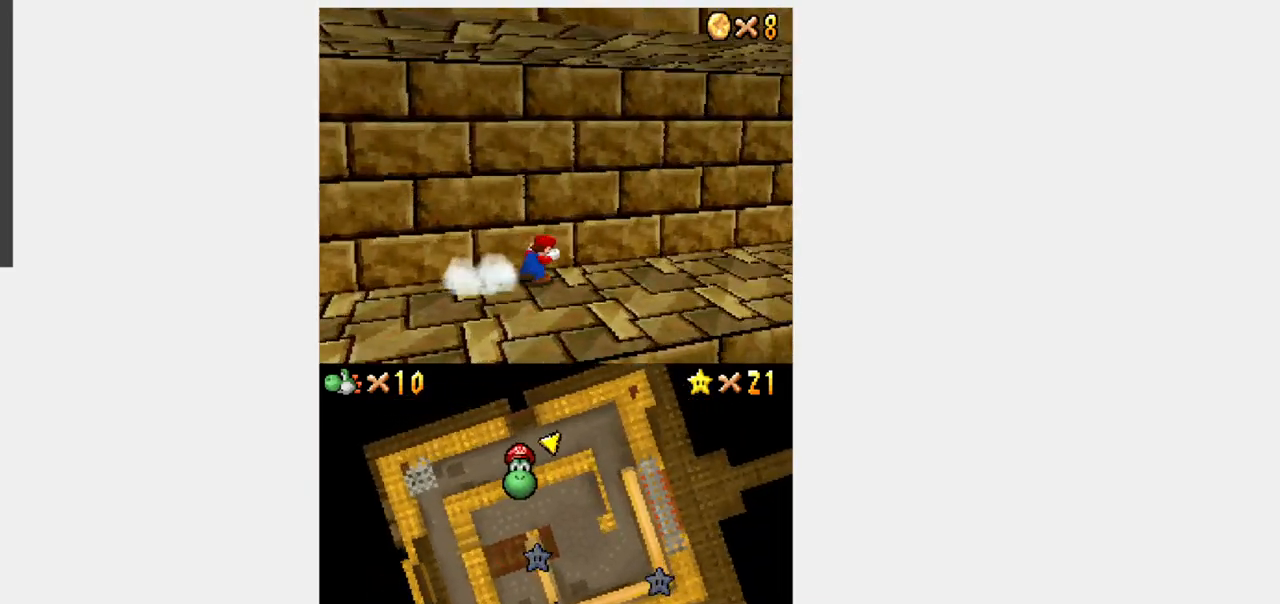
{"buttons": ["Y", "DPAD_UP", "DPAD_RIGHT"], "events": [[250, "DPAD_UP", "down"]]}
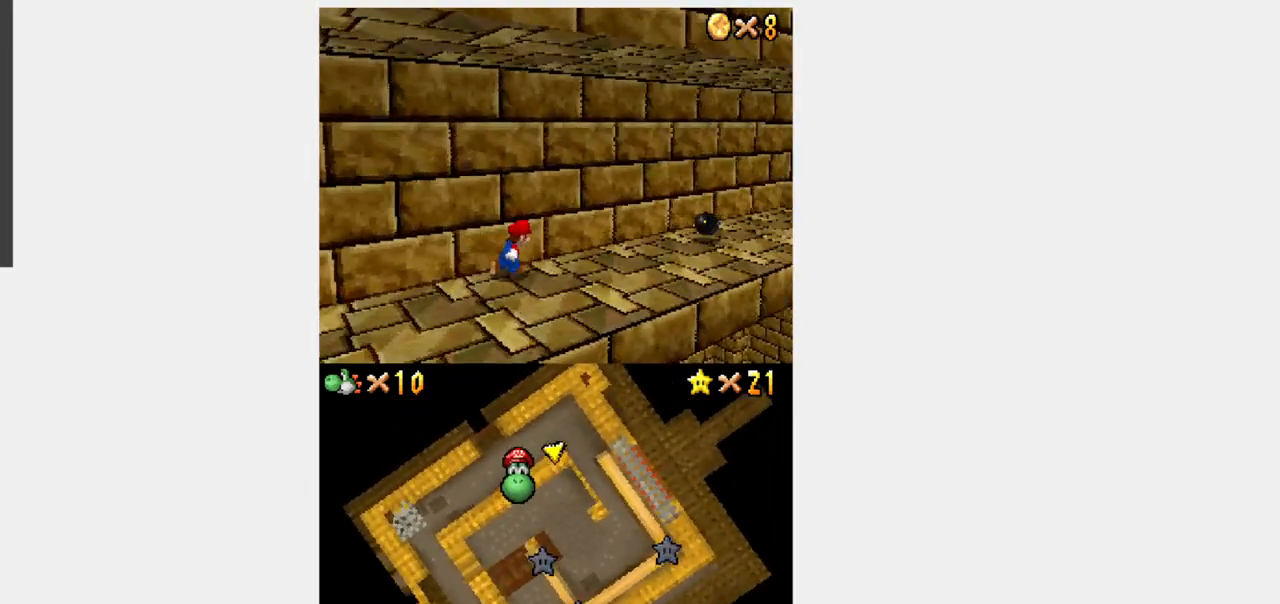
{"buttons": ["Y", "DPAD_UP", "DPAD_RIGHT"], "events": [[167, "B", "down"], [267, "B", "up"]]}
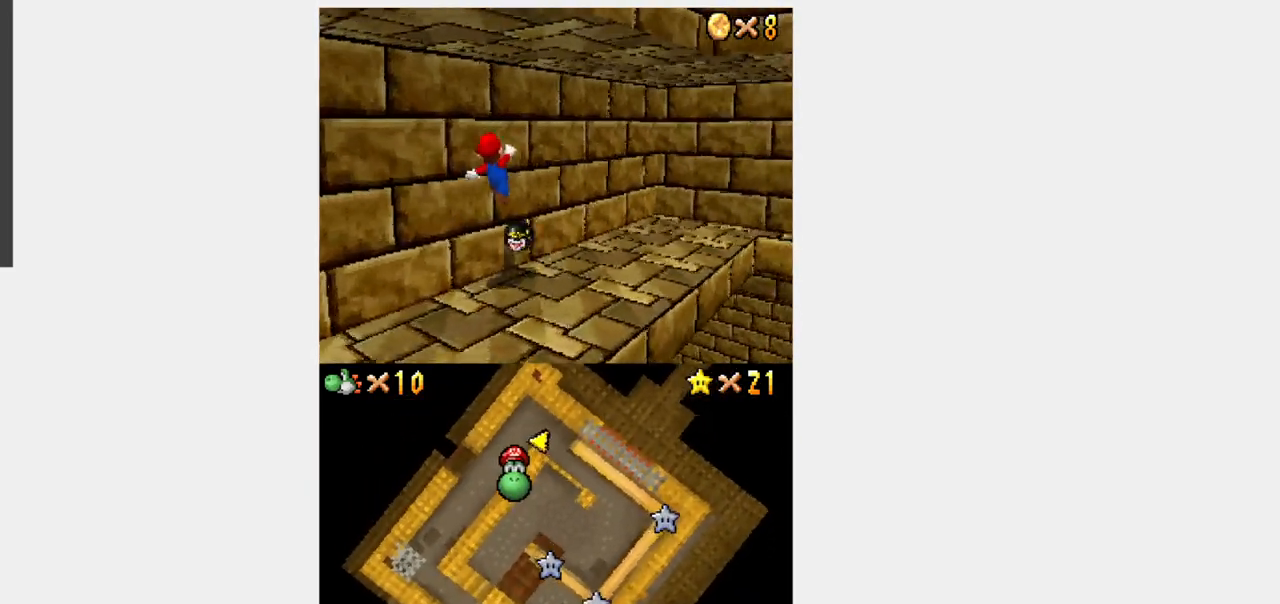
{"buttons": ["Y", "DPAD_RIGHT"], "events": [[417, "DPAD_UP", "up"]]}
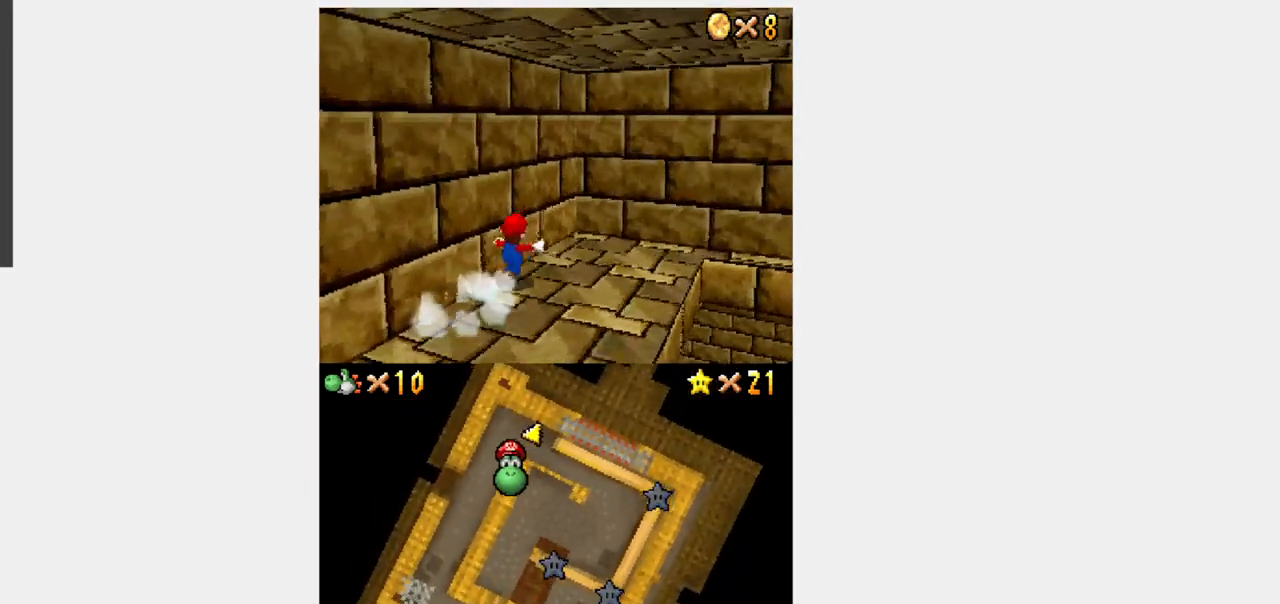
{"buttons": ["Y", "DPAD_DOWN", "DPAD_RIGHT"], "events": [[367, "DPAD_DOWN", "down"]]}
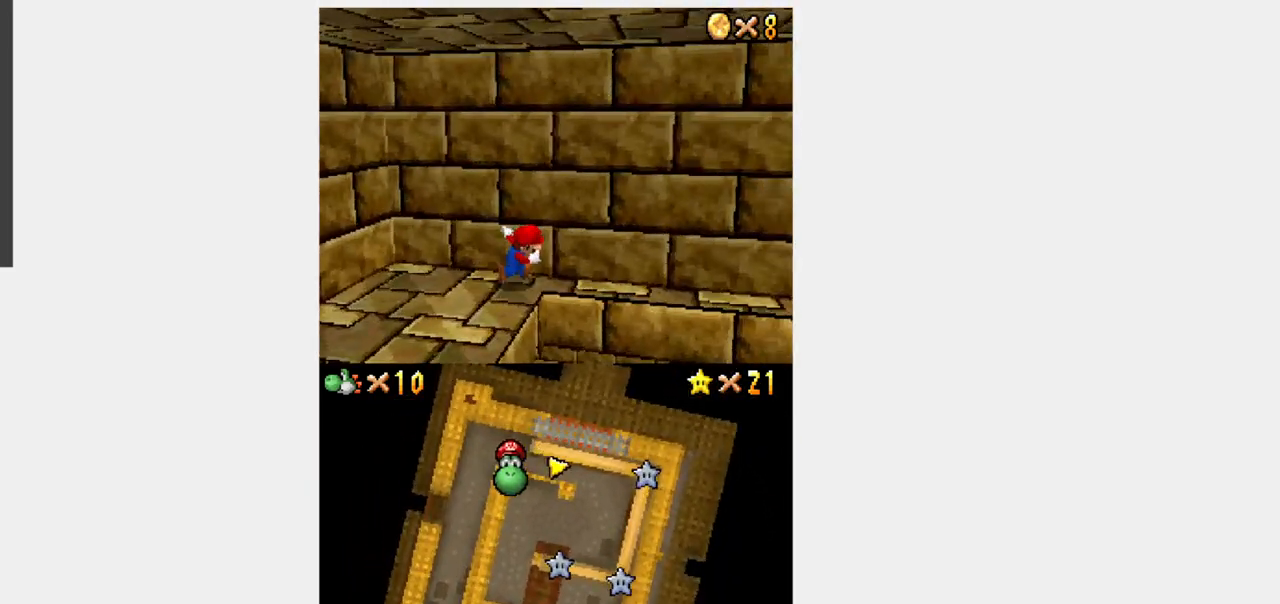
{"buttons": ["DPAD_RIGHT"], "events": [[67, "R1", "down"], [67, "Y", "up"], [133, "B", "down"], [233, "DPAD_DOWN", "up"], [317, "B", "up"], [400, "R1", "up"]]}
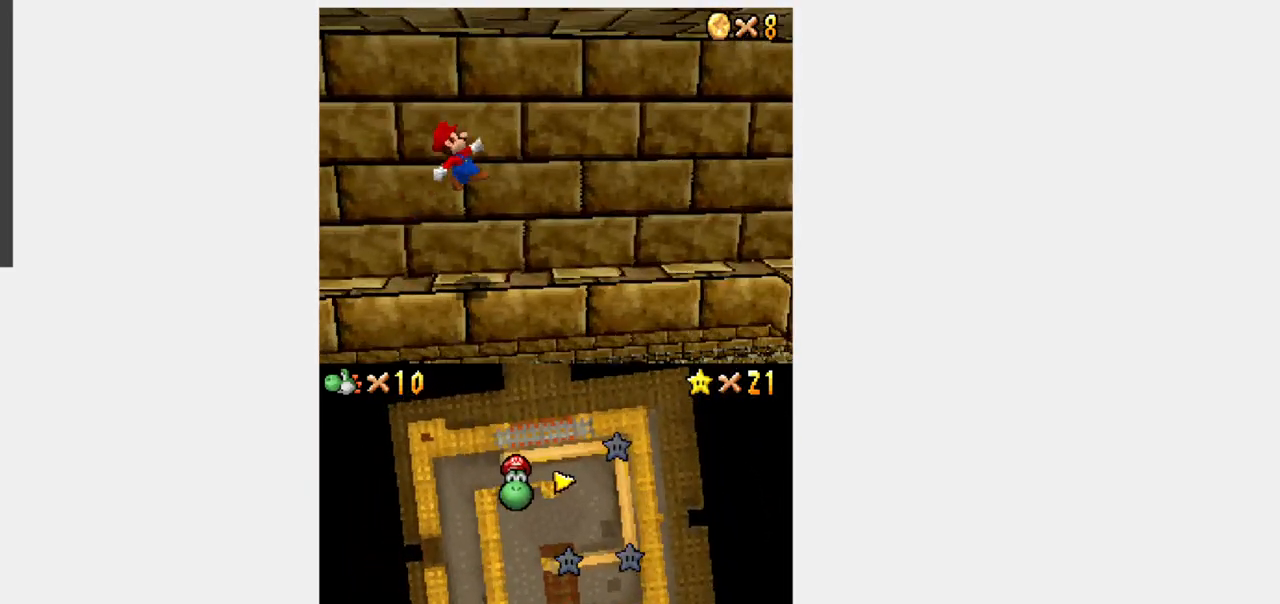
{"buttons": ["Y", "DPAD_RIGHT"], "events": [[17, "Y", "down"], [300, "DPAD_UP", "down"], [400, "DPAD_UP", "up"]]}
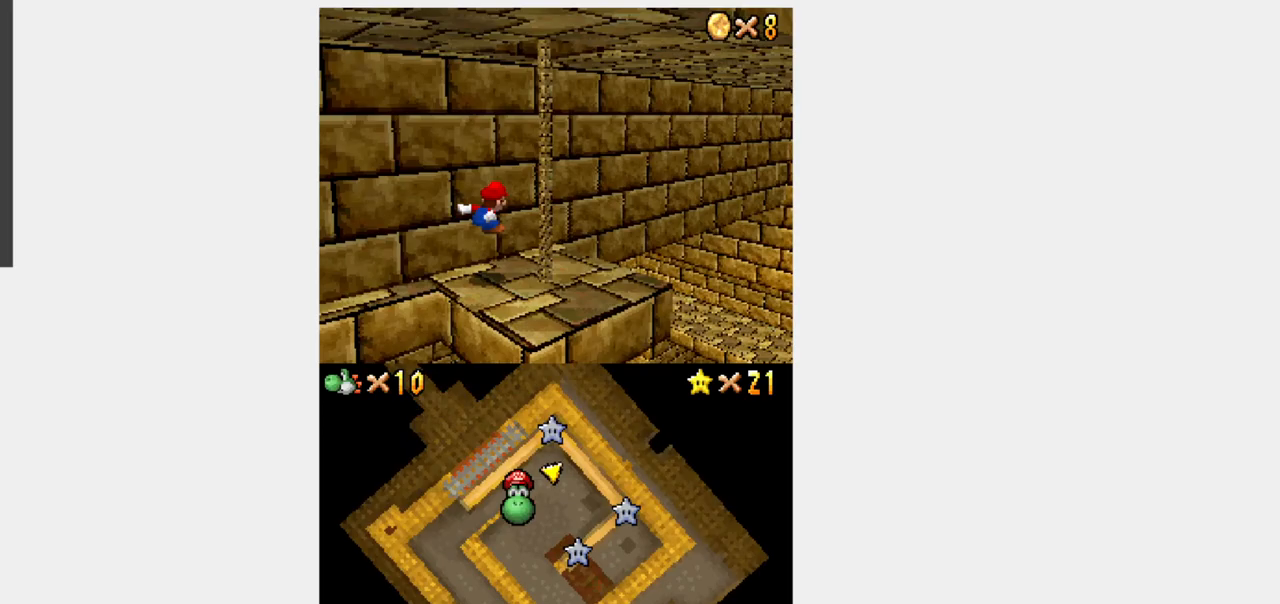
{"buttons": ["Y"], "events": [[183, "DPAD_RIGHT", "up"]]}
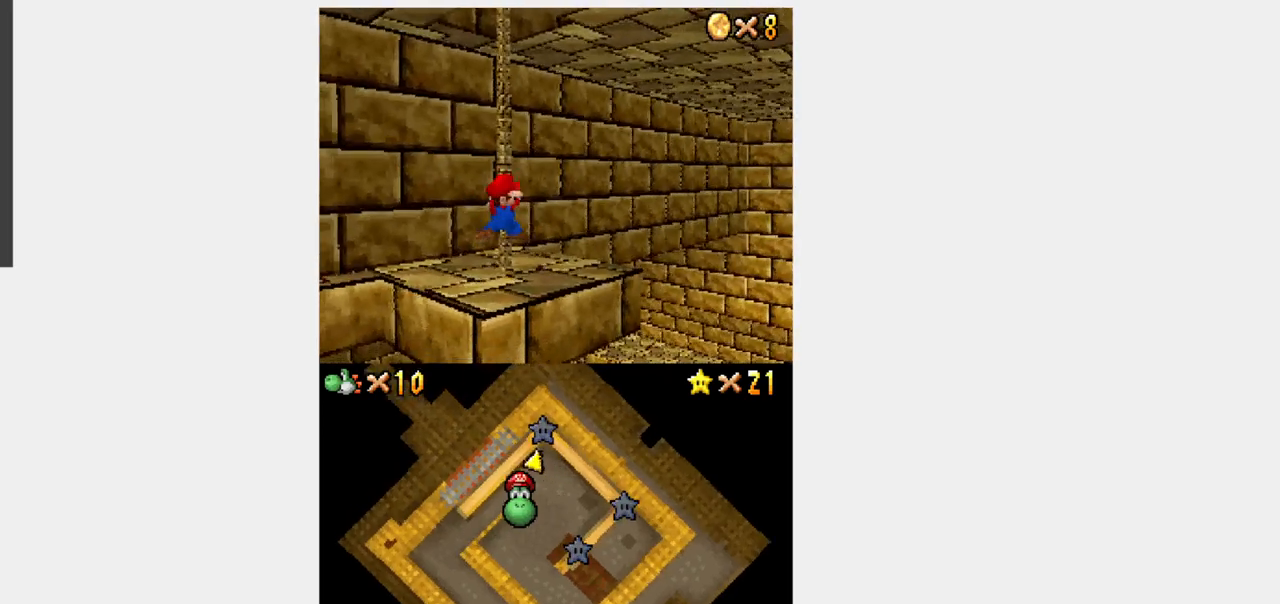
{"buttons": ["Y", "DPAD_UP"], "events": [[67, "DPAD_UP", "down"]]}
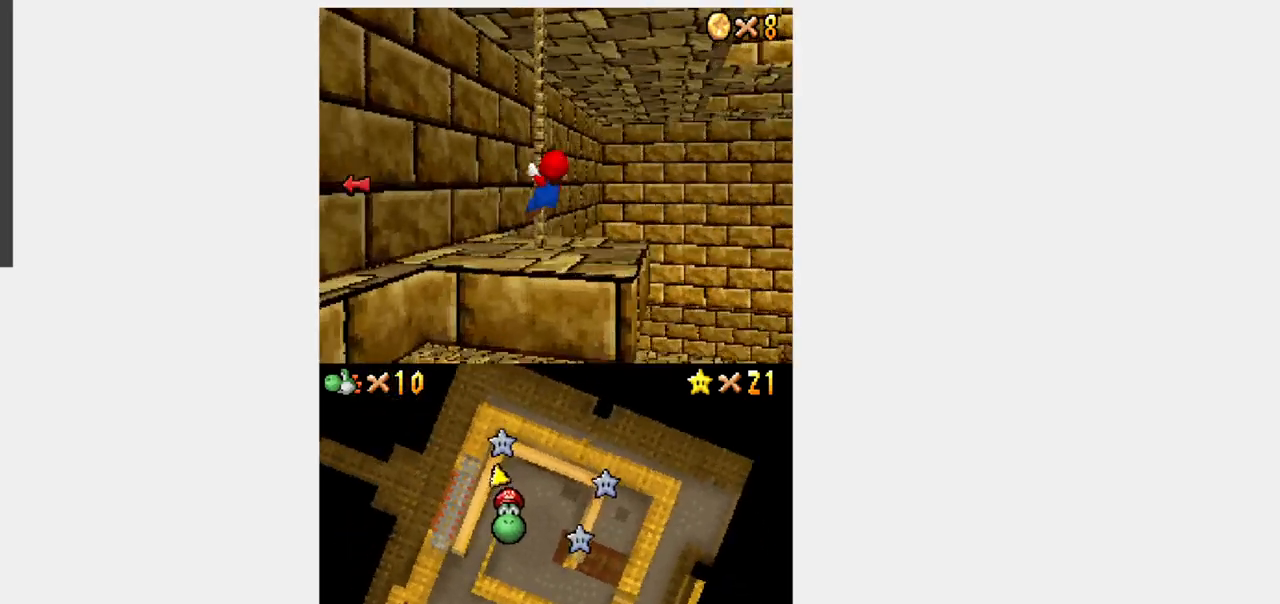
{"buttons": ["Y", "DPAD_UP"], "events": []}
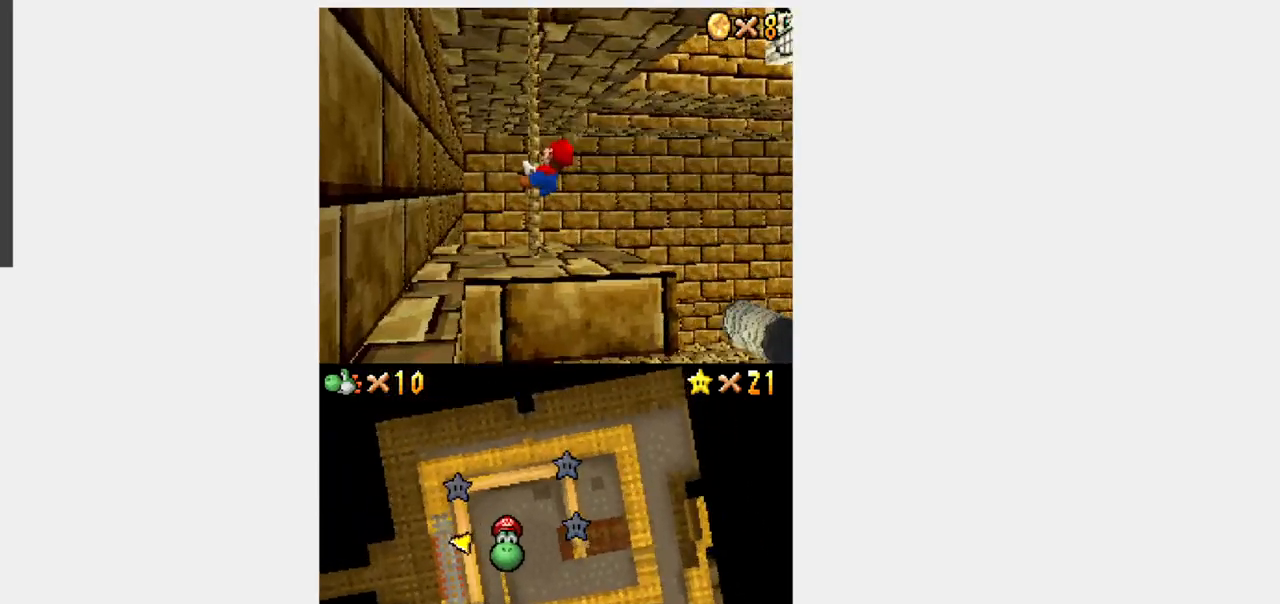
{"buttons": ["Y", "DPAD_UP"], "events": []}
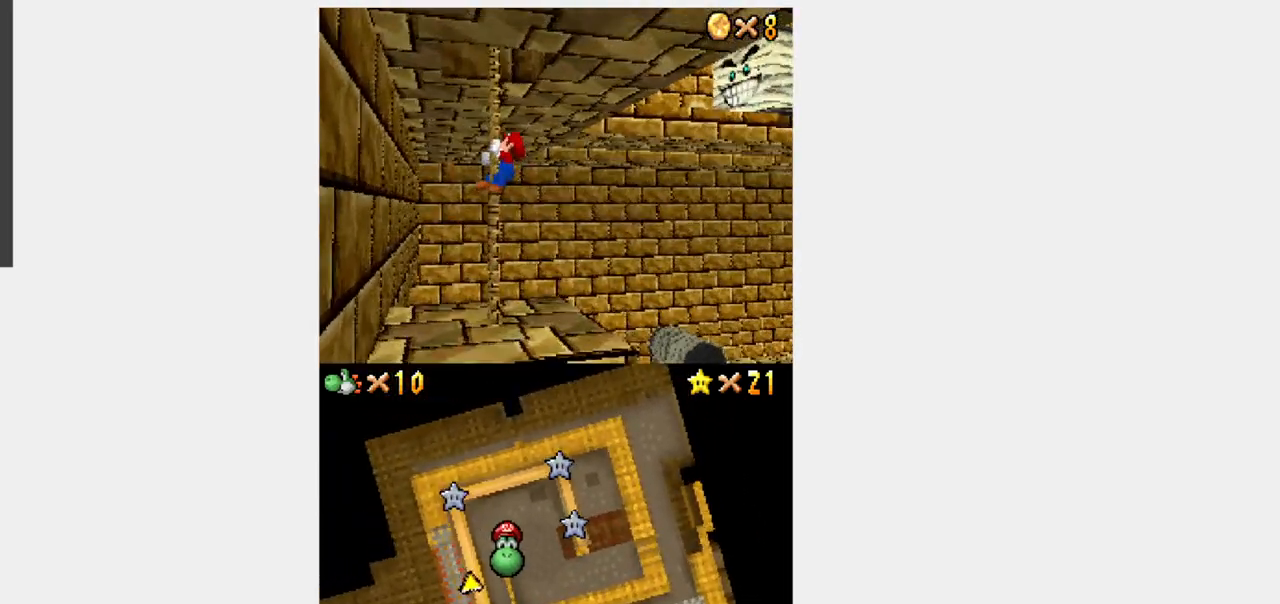
{"buttons": ["Y", "DPAD_UP"], "events": []}
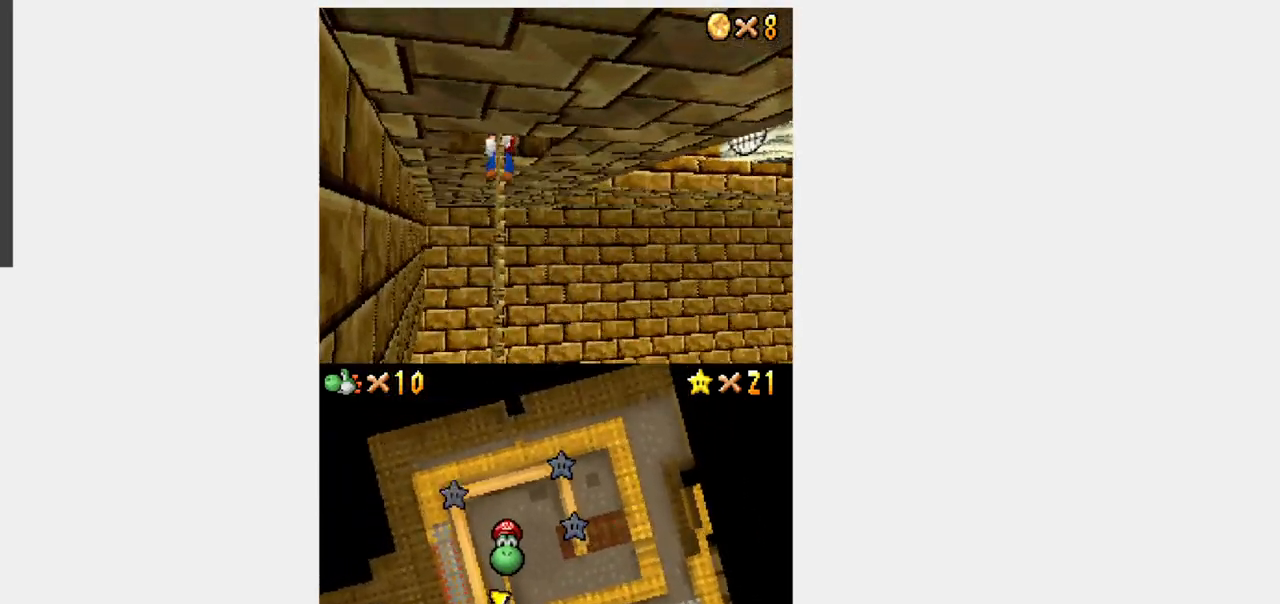
{"buttons": ["Y", "DPAD_UP"], "events": []}
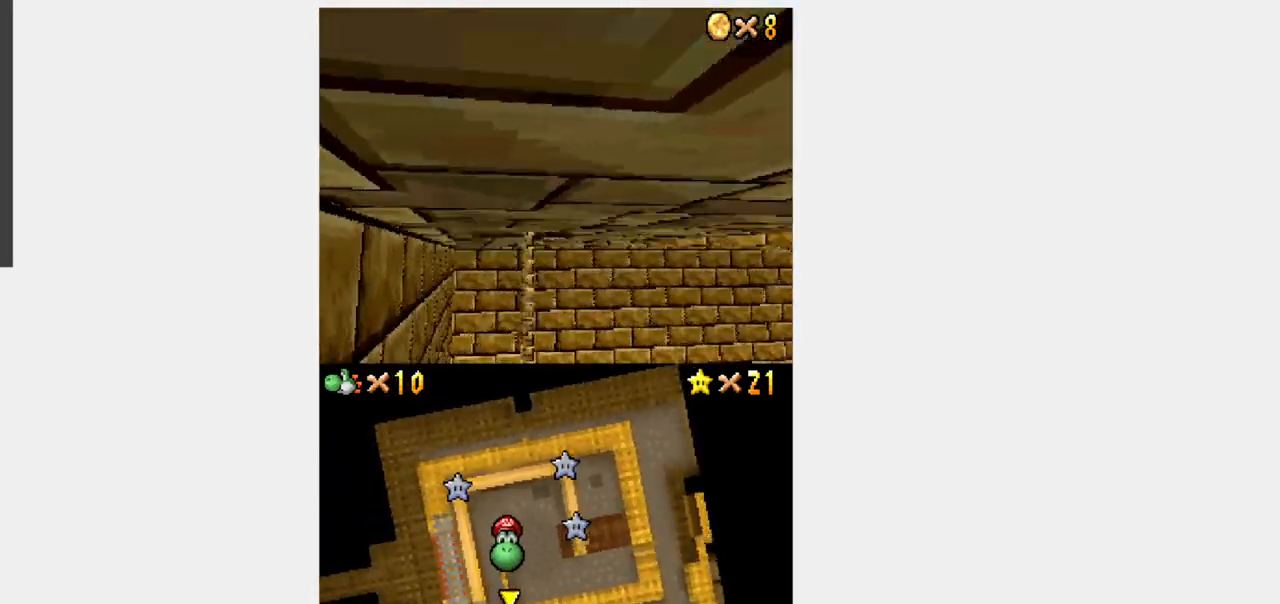
{"buttons": ["Y", "DPAD_DOWN"], "events": [[117, "DPAD_DOWN", "down"], [117, "DPAD_UP", "up"]]}
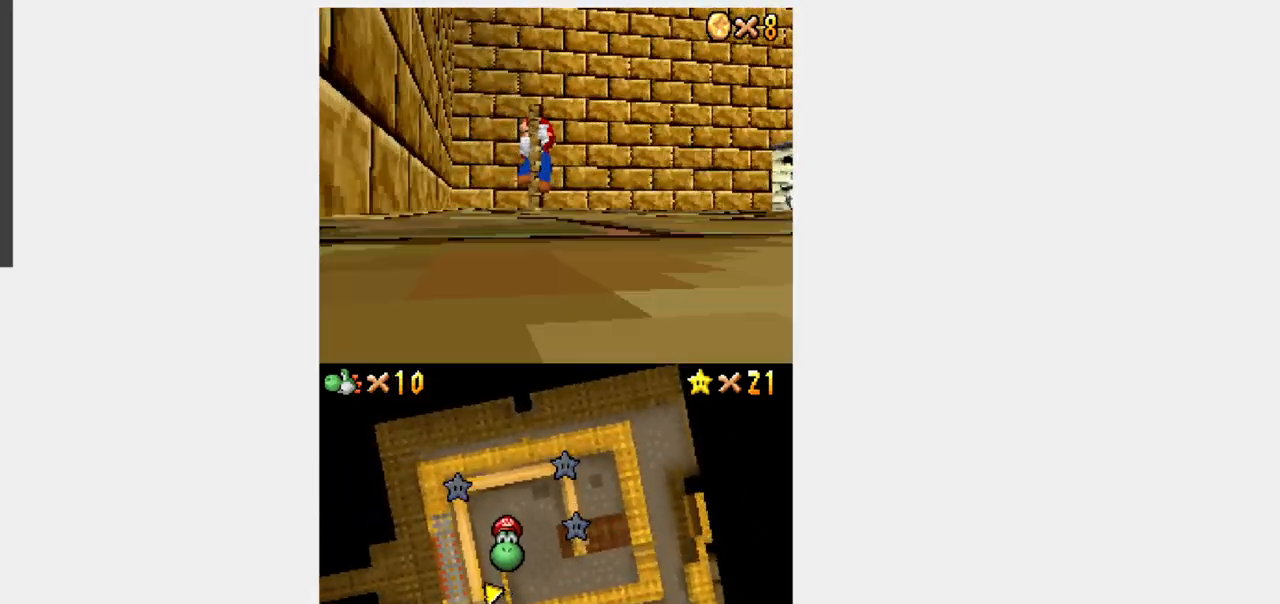
{"buttons": ["B", "Y", "DPAD_RIGHT"], "events": [[333, "DPAD_DOWN", "up"], [333, "DPAD_RIGHT", "down"], [350, "B", "down"]]}
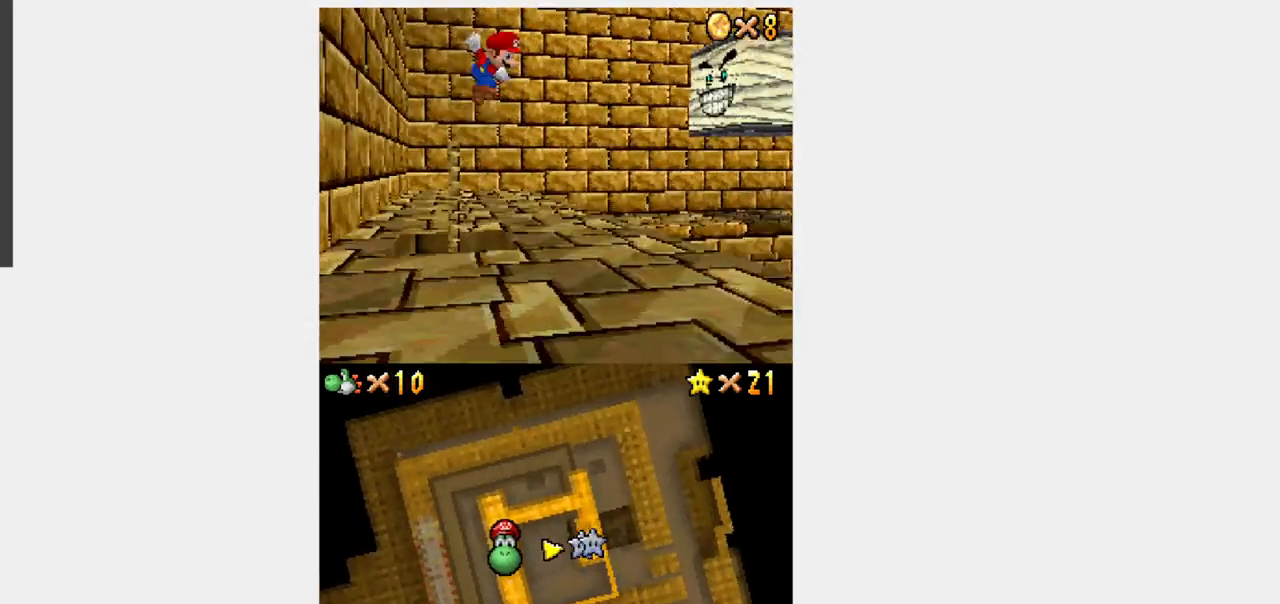
{"buttons": ["B", "Y", "DPAD_UP", "DPAD_RIGHT"], "events": [[183, "DPAD_UP", "down"]]}
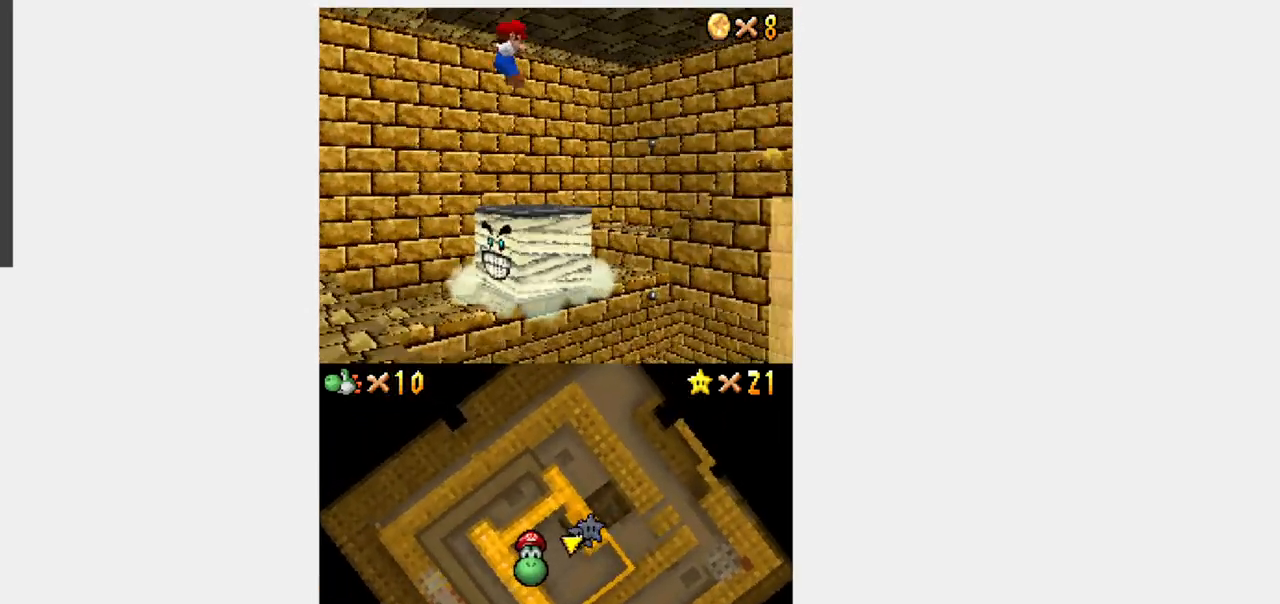
{"buttons": ["A", "DPAD_UP"], "events": [[17, "Y", "up"], [283, "B", "up"], [317, "DPAD_RIGHT", "up"], [433, "A", "down"]]}
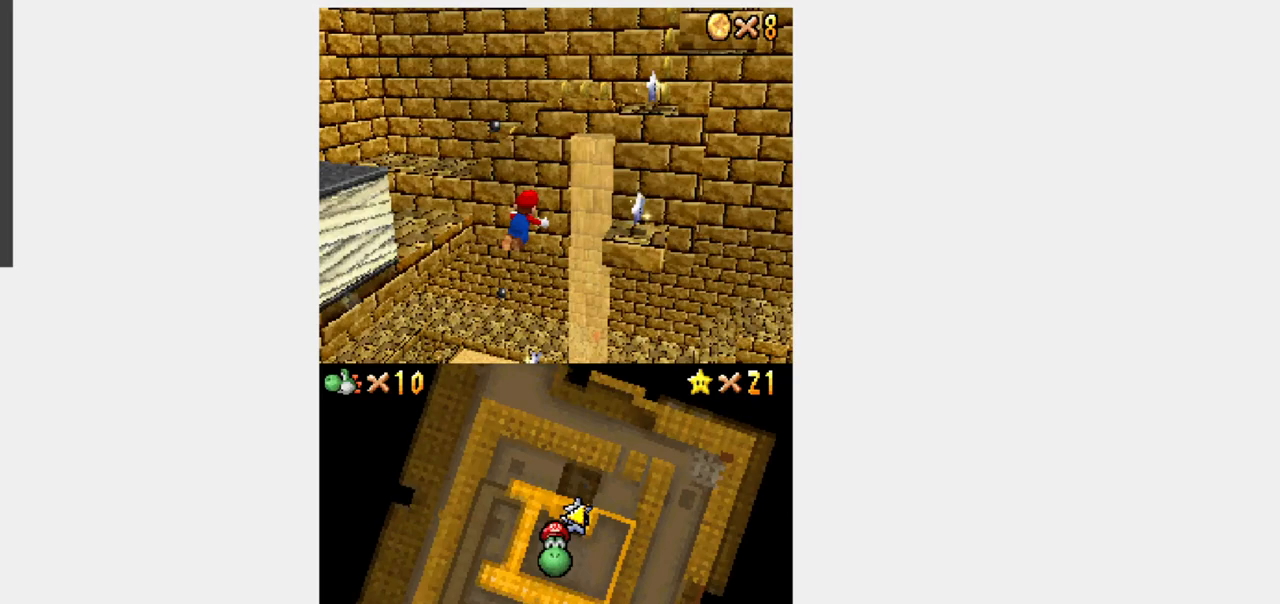
{"buttons": ["DPAD_UP"], "events": [[167, "A", "up"]]}
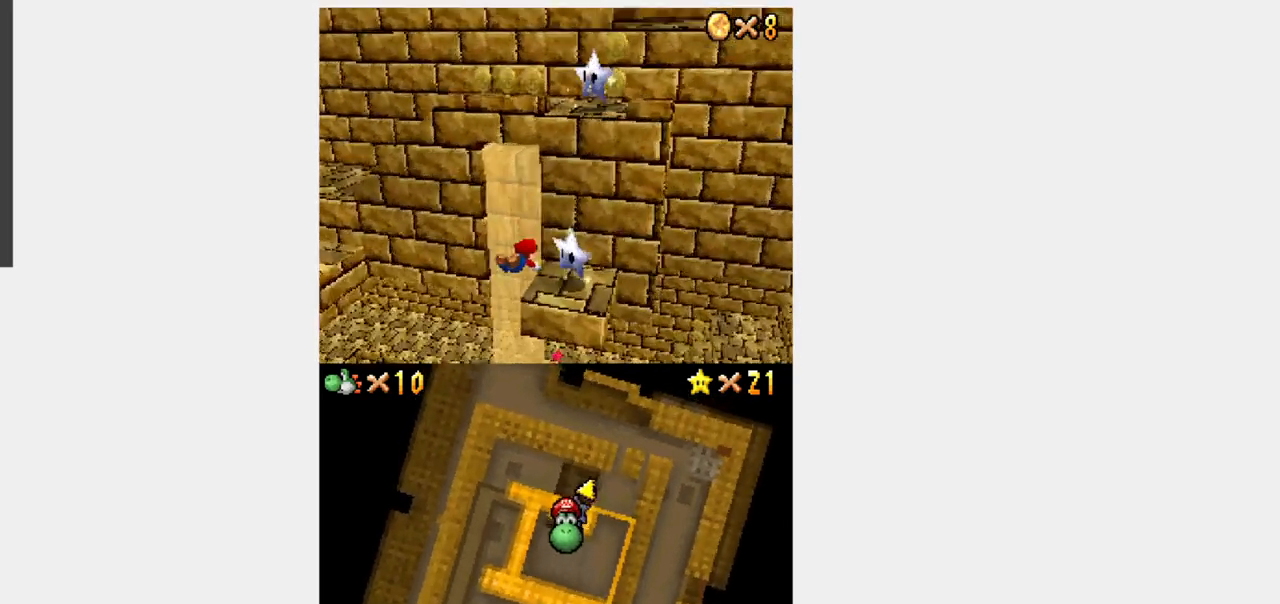
{"buttons": [], "events": [[17, "Y", "down"], [150, "DPAD_UP", "up"], [350, "Y", "up"]]}